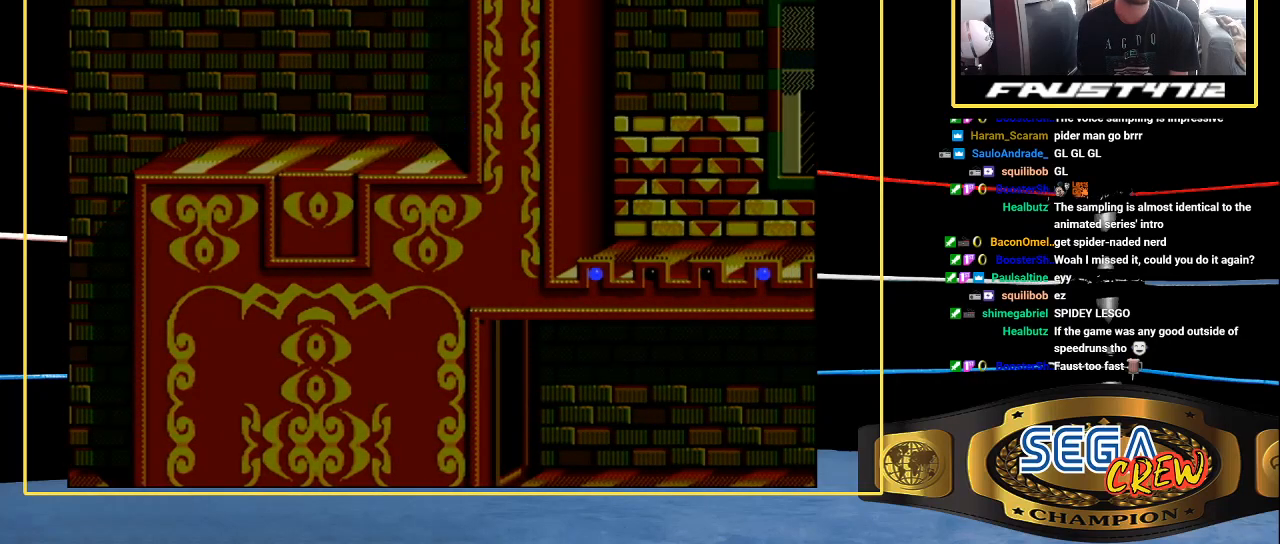
Gameplay with a controller (Xbox layout); each line is a JSON object with the inputs held at the frame after it (dt_ms = milliseconds from this image to that frame). "events" lists button and stick changes between this image and that frame as [ms after this image, input, new state], when the widget could be followed in between. Not read: L1 L2 L3 R1 R2 R3.
{"dt_ms": 500, "buttons": ["B", "DPAD_UP", "DPAD_RIGHT"], "events": [[150, "B", "up"], [250, "B", "down"], [383, "B", "up"], [383, "DPAD_UP", "down"], [483, "B", "down"]]}
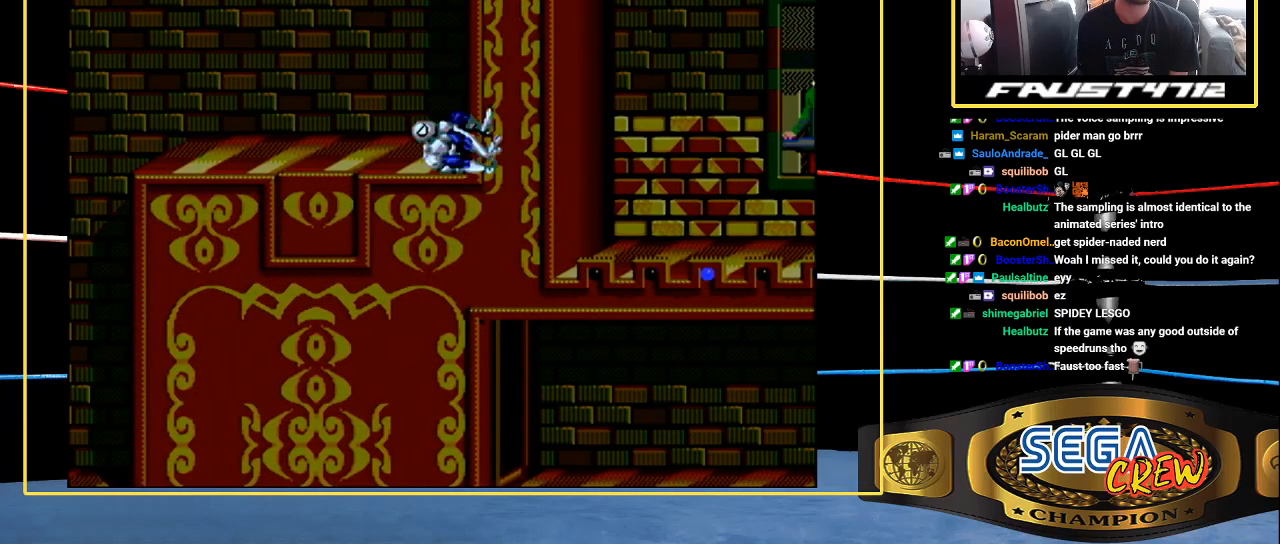
{"dt_ms": 500, "buttons": ["B", "DPAD_RIGHT"], "events": [[183, "B", "up"], [183, "DPAD_UP", "up"], [400, "B", "down"]]}
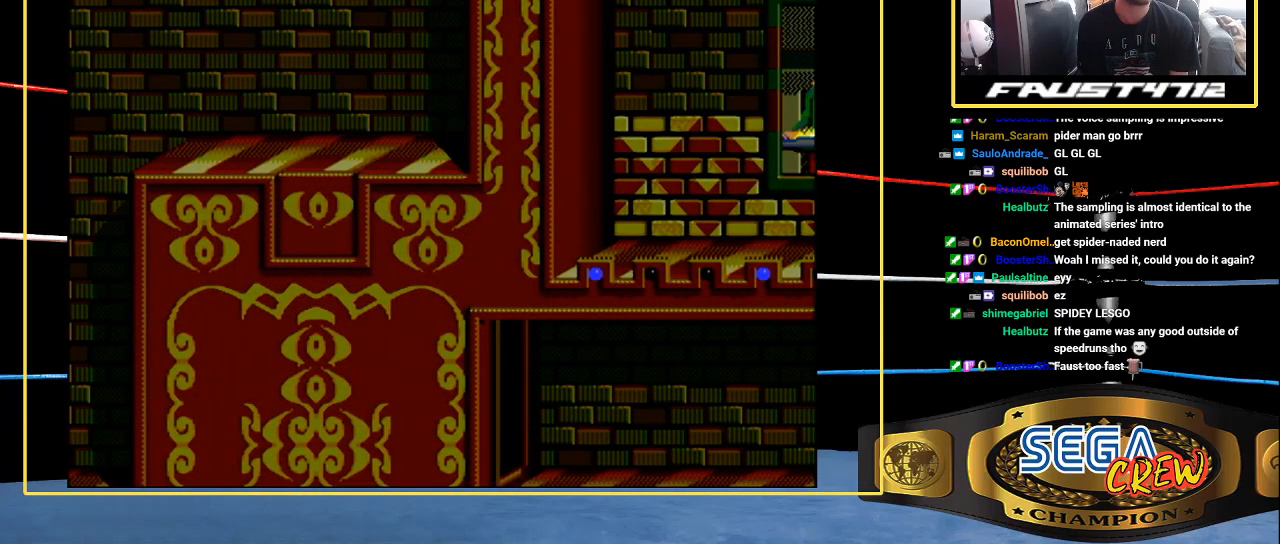
{"dt_ms": 500, "buttons": ["DPAD_RIGHT"], "events": [[17, "B", "up"]]}
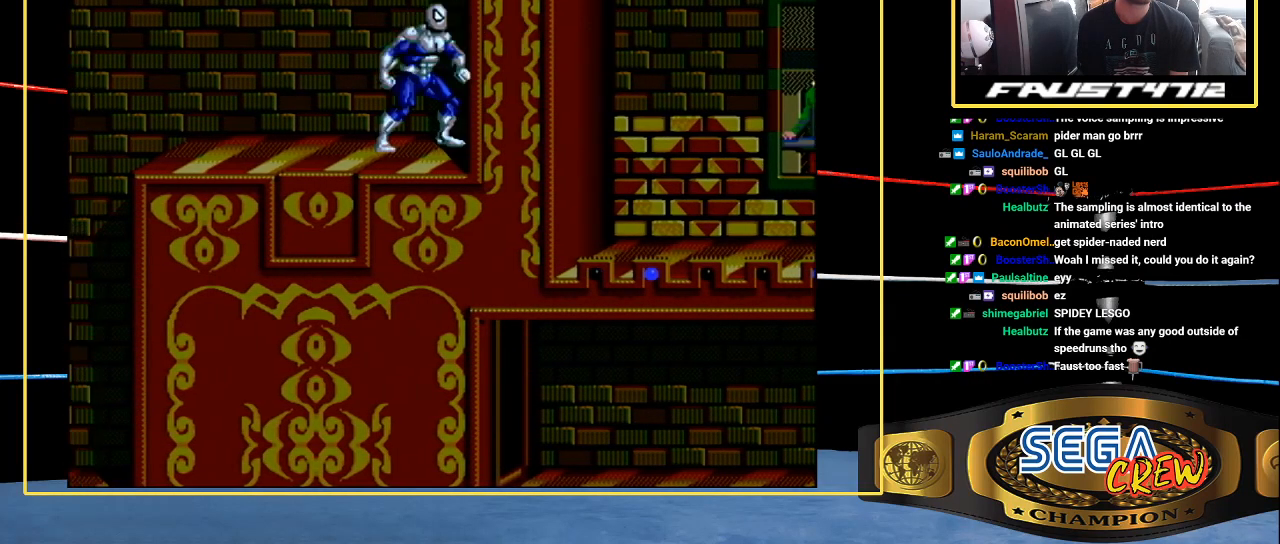
{"dt_ms": 500, "buttons": ["DPAD_RIGHT"], "events": [[200, "B", "down"], [383, "B", "up"]]}
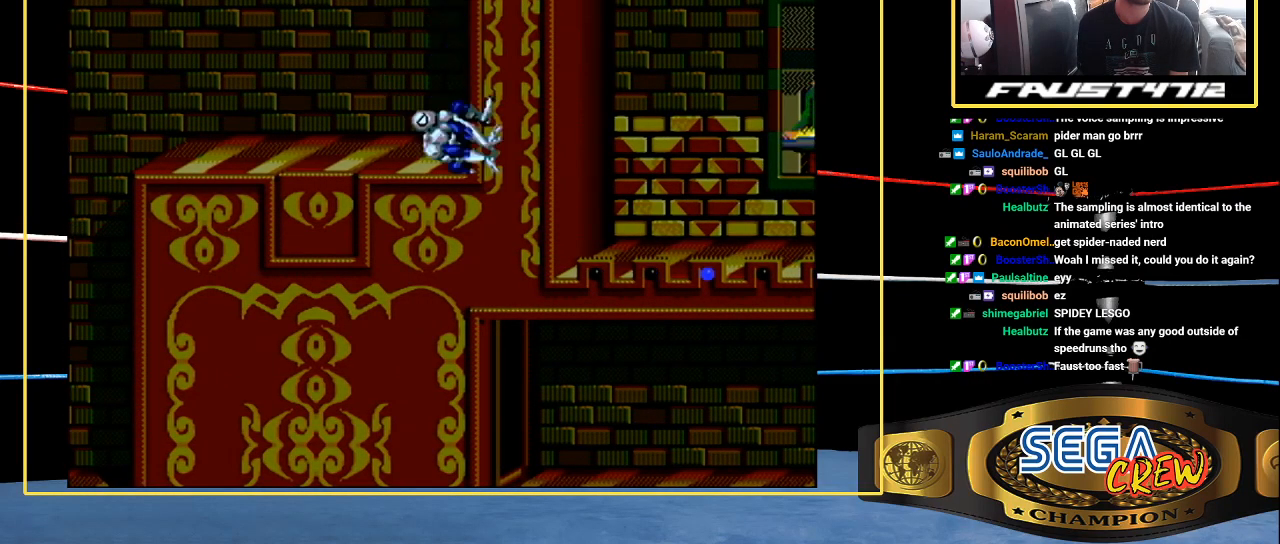
{"dt_ms": 500, "buttons": ["DPAD_RIGHT"], "events": [[267, "B", "down"], [450, "B", "up"]]}
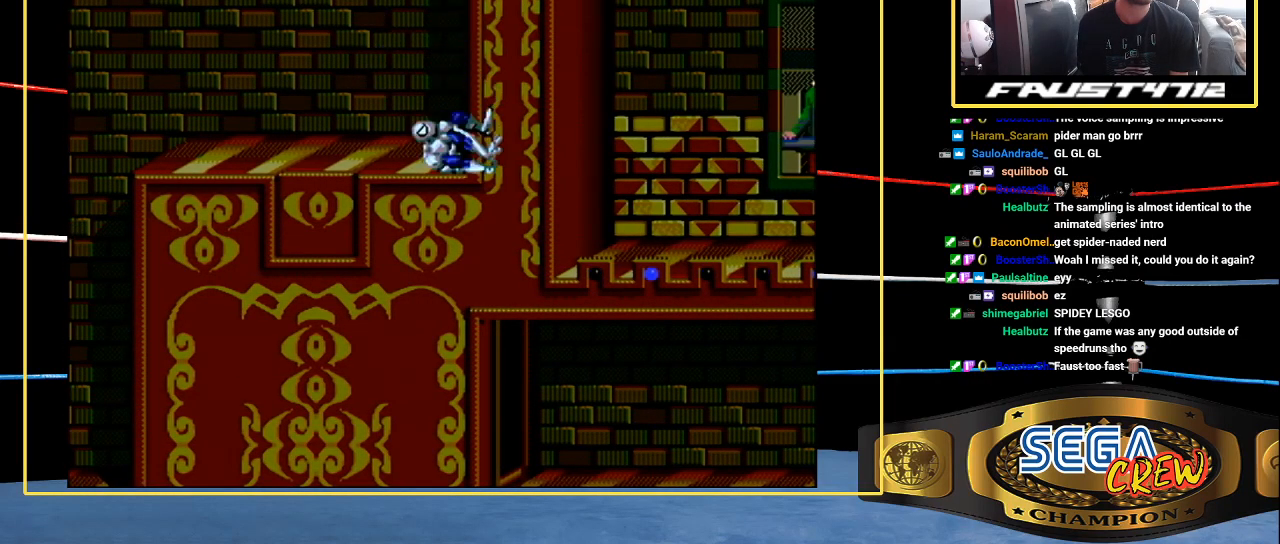
{"dt_ms": 500, "buttons": ["B", "DPAD_RIGHT"], "events": [[150, "B", "down"], [300, "B", "up"], [483, "B", "down"]]}
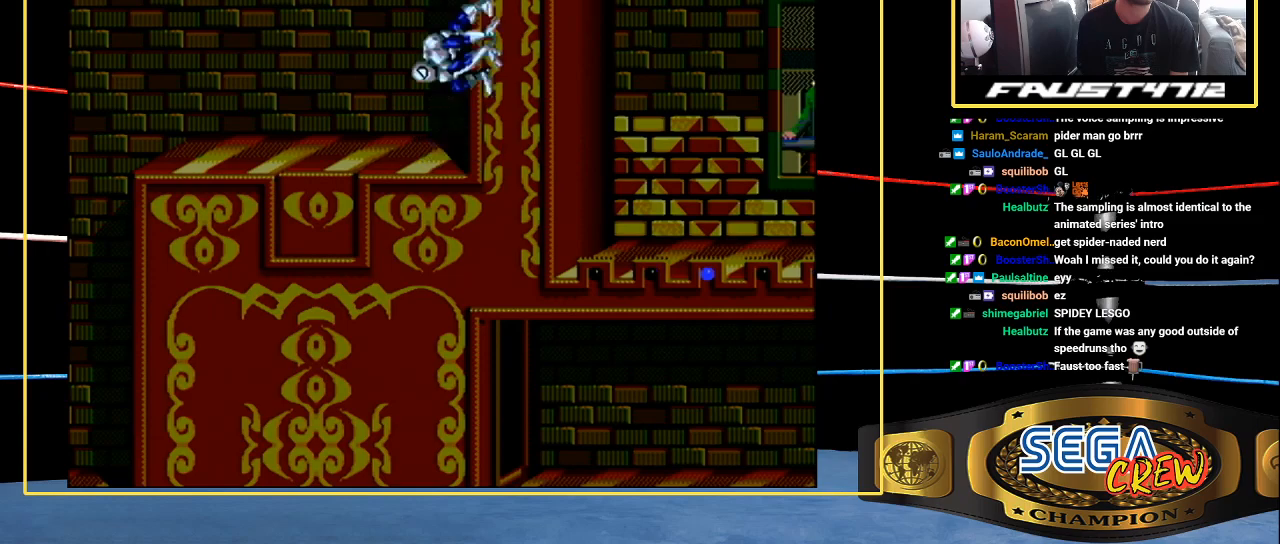
{"dt_ms": 500, "buttons": ["DPAD_DOWN", "DPAD_RIGHT"], "events": [[100, "B", "up"], [400, "DPAD_DOWN", "down"]]}
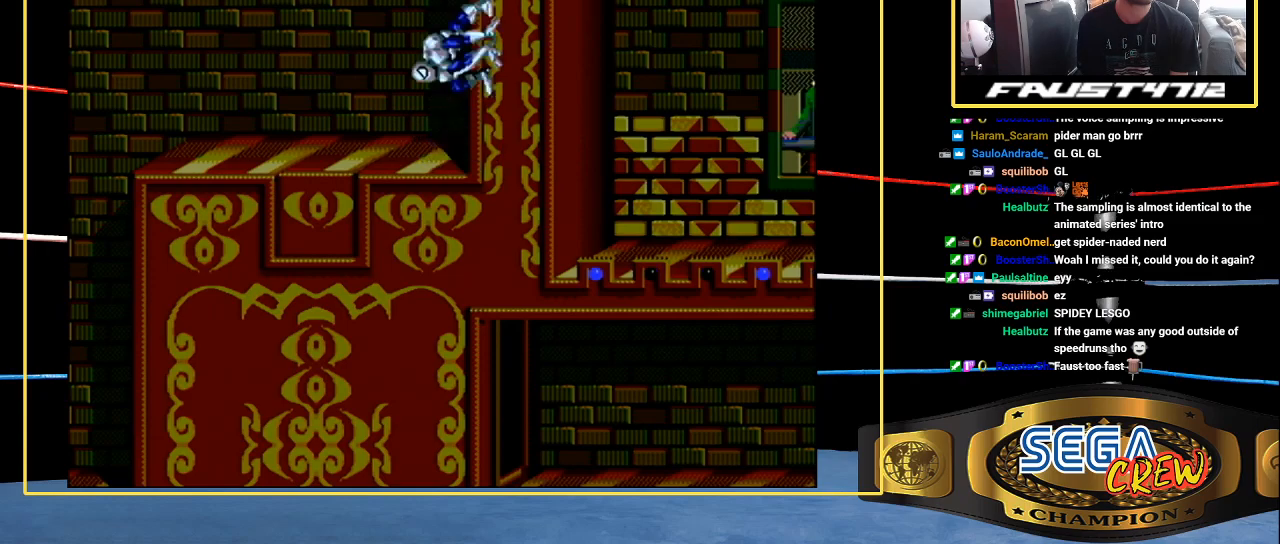
{"dt_ms": 500, "buttons": ["DPAD_DOWN"], "events": [[117, "DPAD_LEFT", "down"], [117, "DPAD_RIGHT", "up"], [467, "DPAD_LEFT", "up"]]}
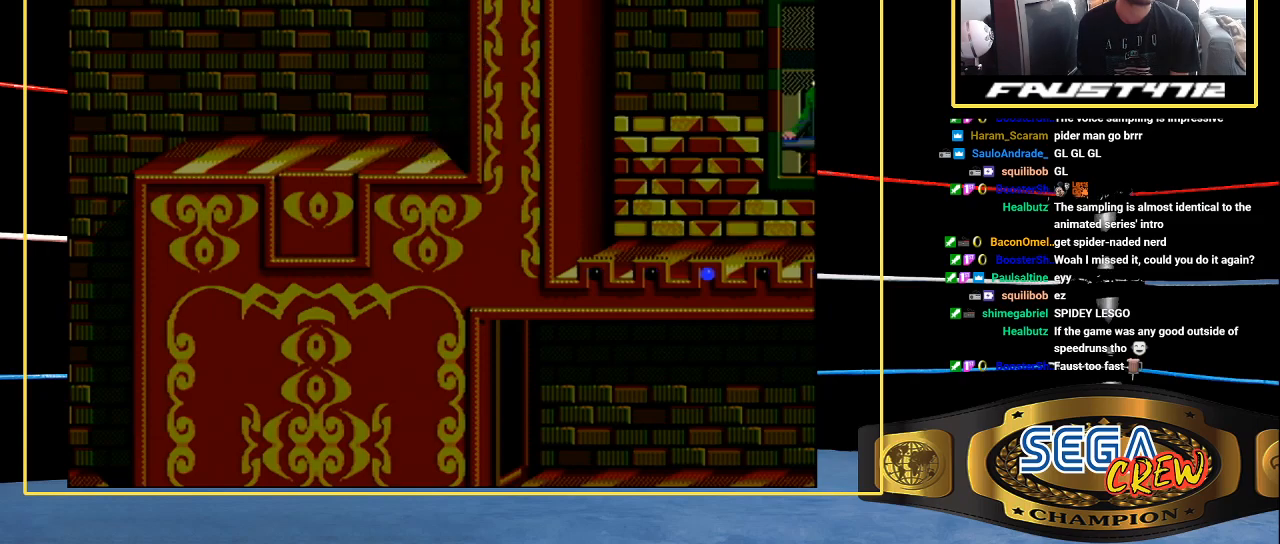
{"dt_ms": 500, "buttons": ["DPAD_UP", "DPAD_LEFT"], "events": [[50, "DPAD_RIGHT", "down"], [267, "DPAD_DOWN", "up"], [267, "DPAD_LEFT", "down"], [367, "DPAD_RIGHT", "up"], [367, "DPAD_UP", "down"]]}
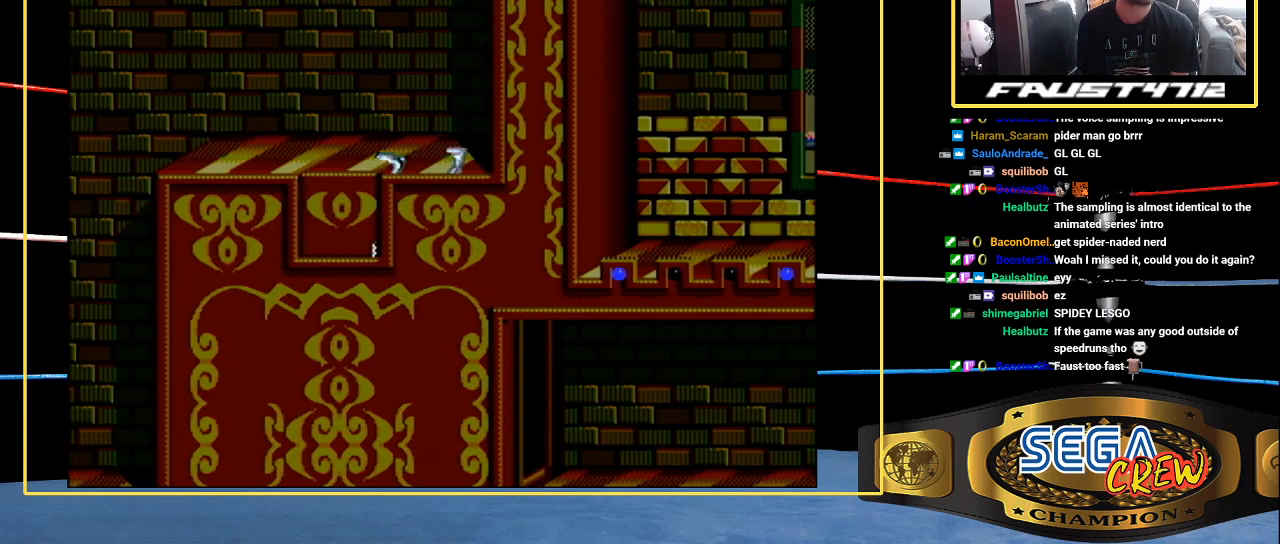
{"dt_ms": 500, "buttons": ["DPAD_DOWN", "DPAD_LEFT"], "events": [[283, "DPAD_DOWN", "down"], [283, "DPAD_UP", "up"]]}
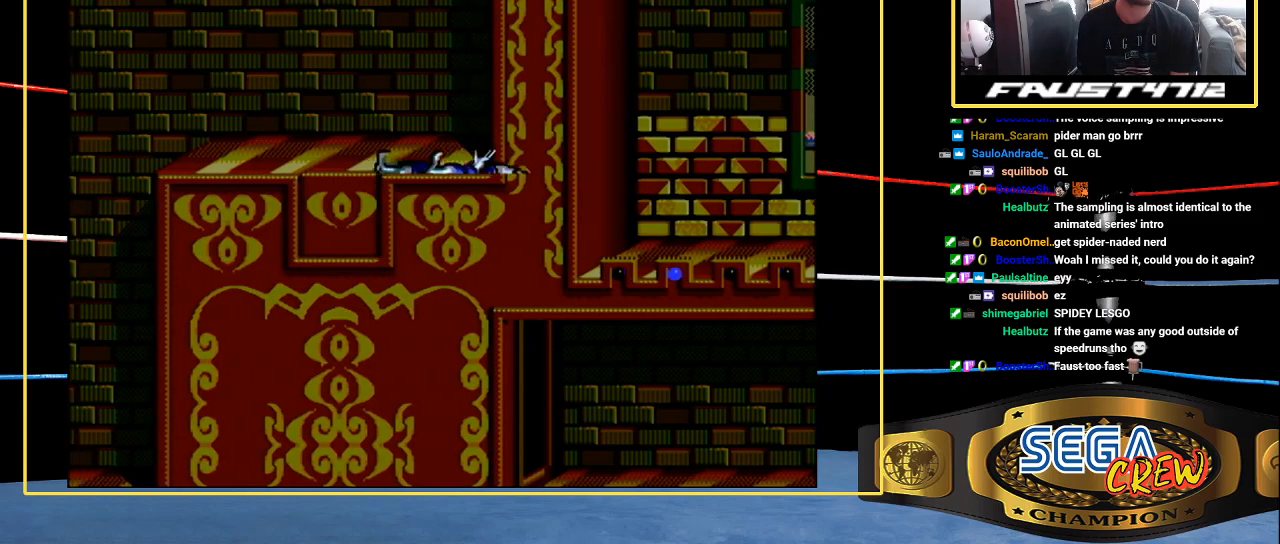
{"dt_ms": 500, "buttons": ["DPAD_DOWN", "DPAD_RIGHT"], "events": [[250, "DPAD_LEFT", "up"], [250, "DPAD_RIGHT", "down"]]}
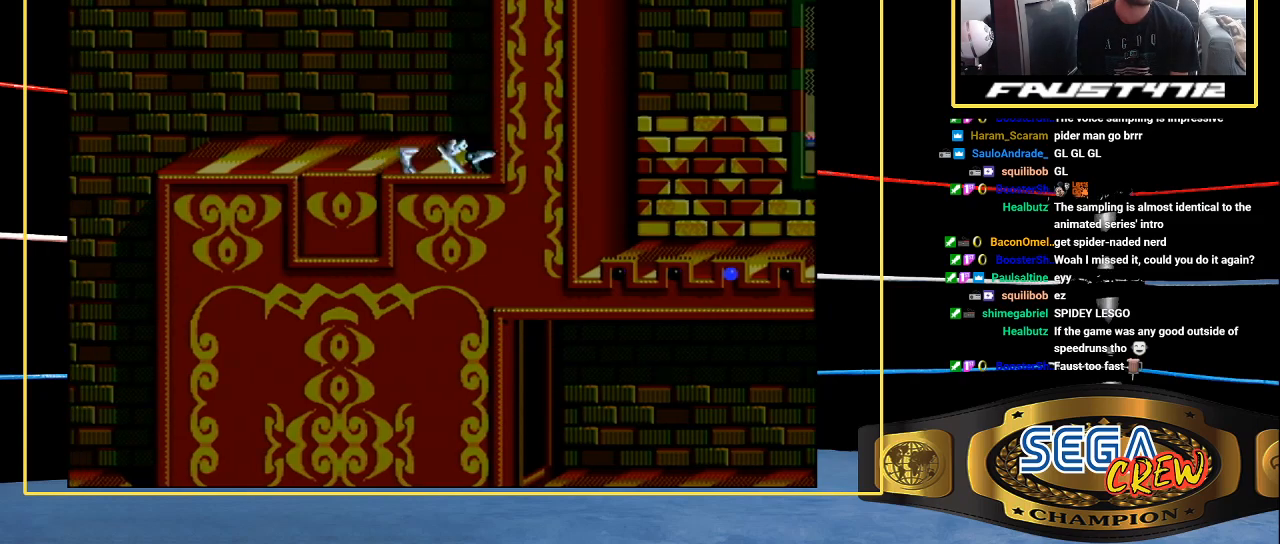
{"dt_ms": 500, "buttons": ["B", "DPAD_DOWN"], "events": [[383, "DPAD_RIGHT", "up"], [483, "B", "down"]]}
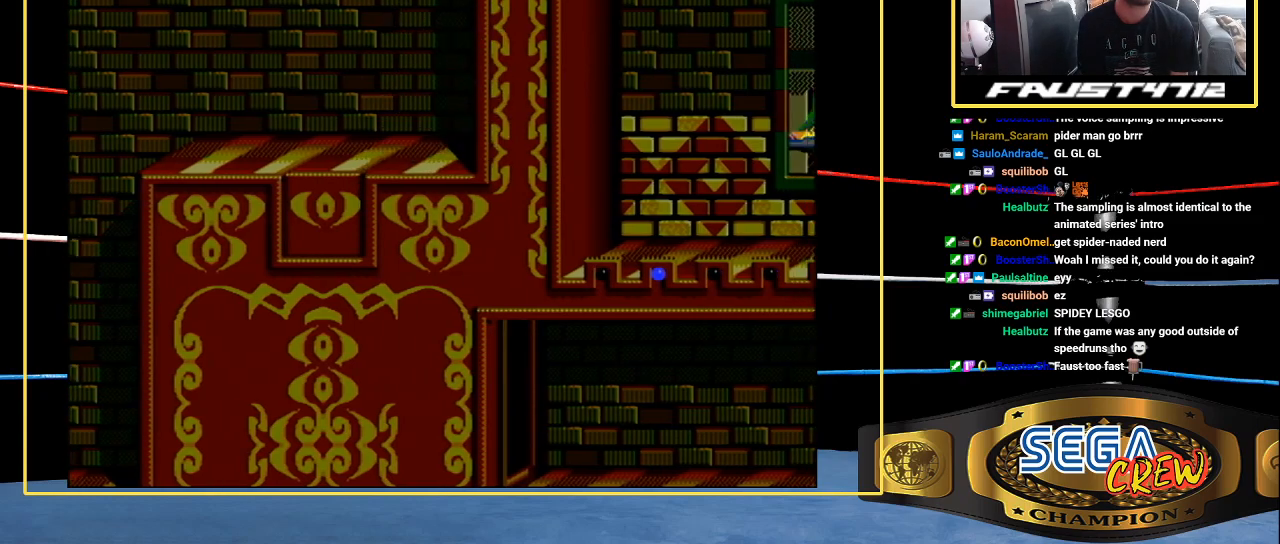
{"dt_ms": 500, "buttons": ["B", "DPAD_RIGHT"], "events": [[133, "DPAD_DOWN", "up"], [317, "DPAD_RIGHT", "down"]]}
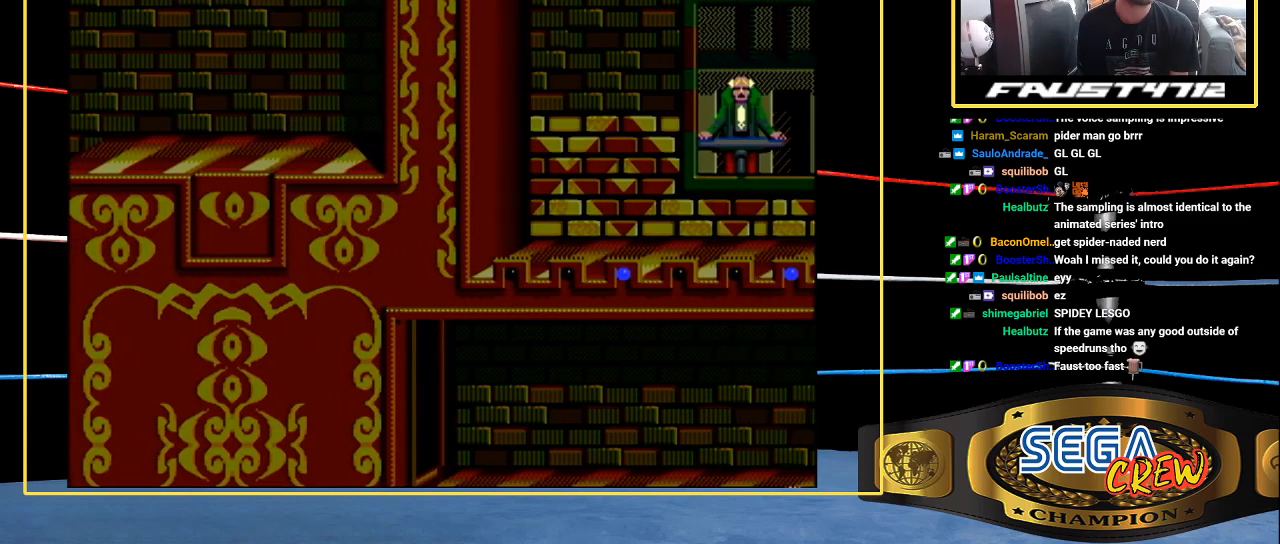
{"dt_ms": 500, "buttons": ["B", "DPAD_RIGHT"], "events": []}
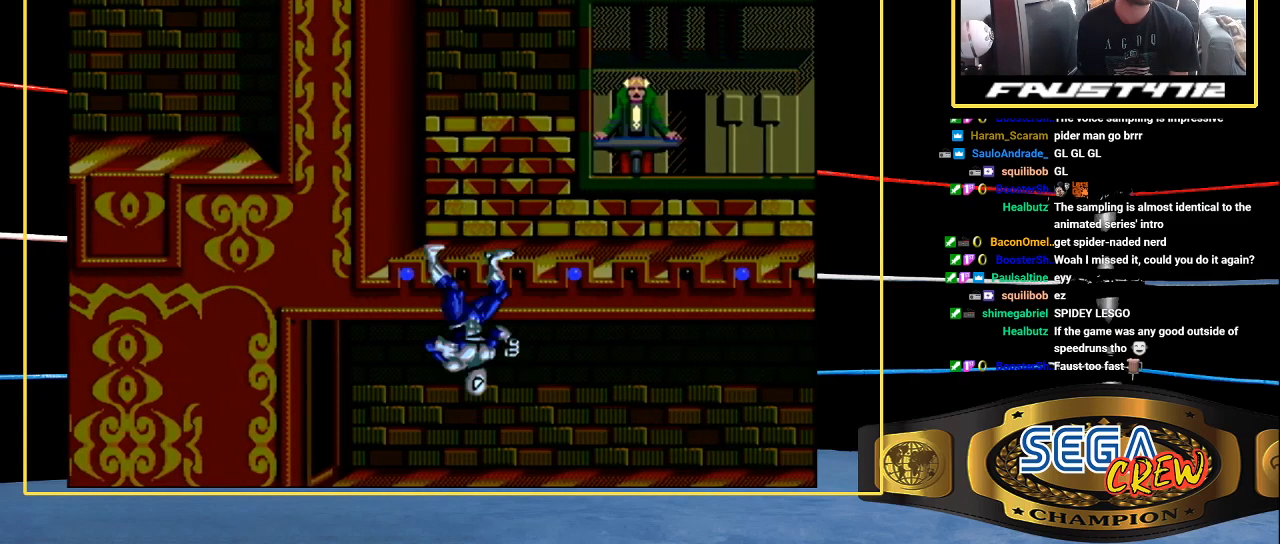
{"dt_ms": 500, "buttons": ["B", "DPAD_UP", "DPAD_RIGHT"], "events": [[483, "DPAD_UP", "down"]]}
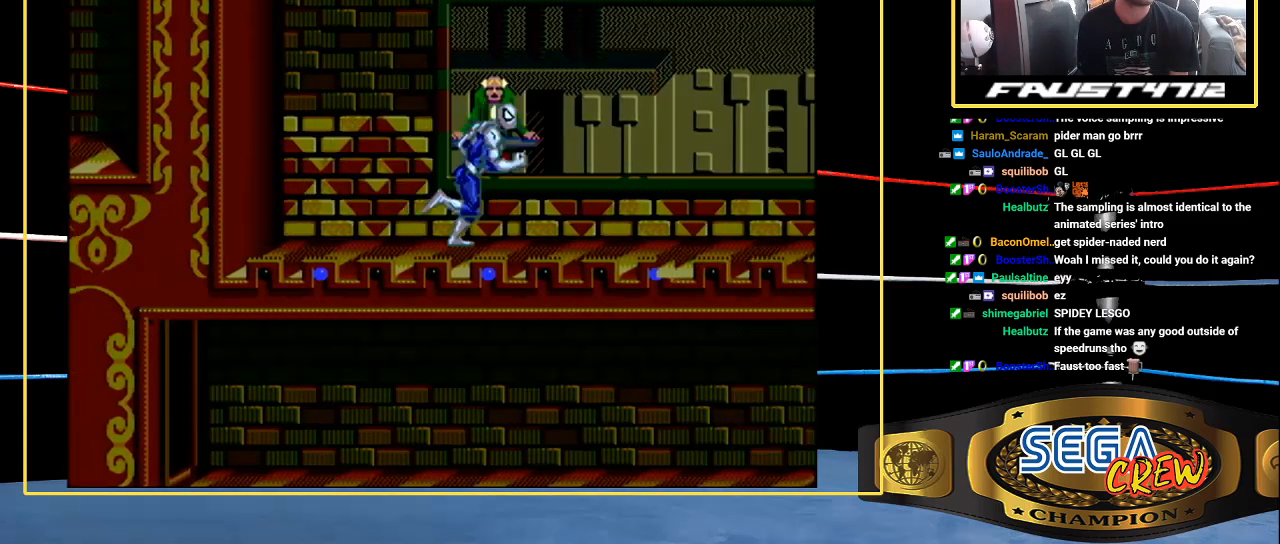
{"dt_ms": 1000, "buttons": ["DPAD_RIGHT"]}
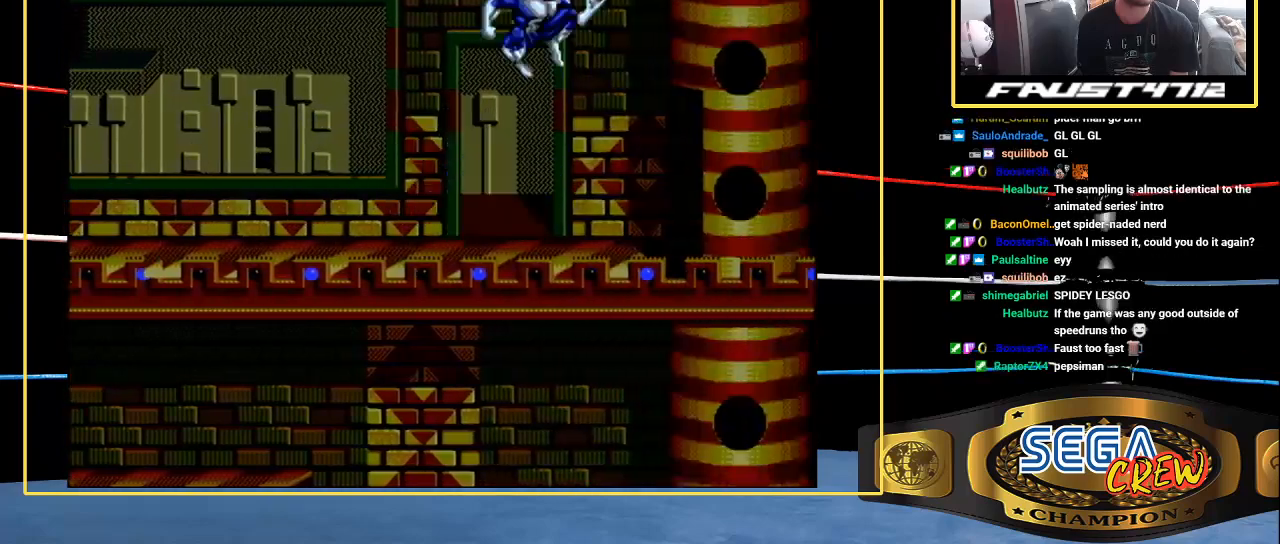
{"dt_ms": 500, "buttons": ["B", "DPAD_UP", "DPAD_RIGHT"], "events": [[317, "DPAD_UP", "down"], [417, "B", "down"]]}
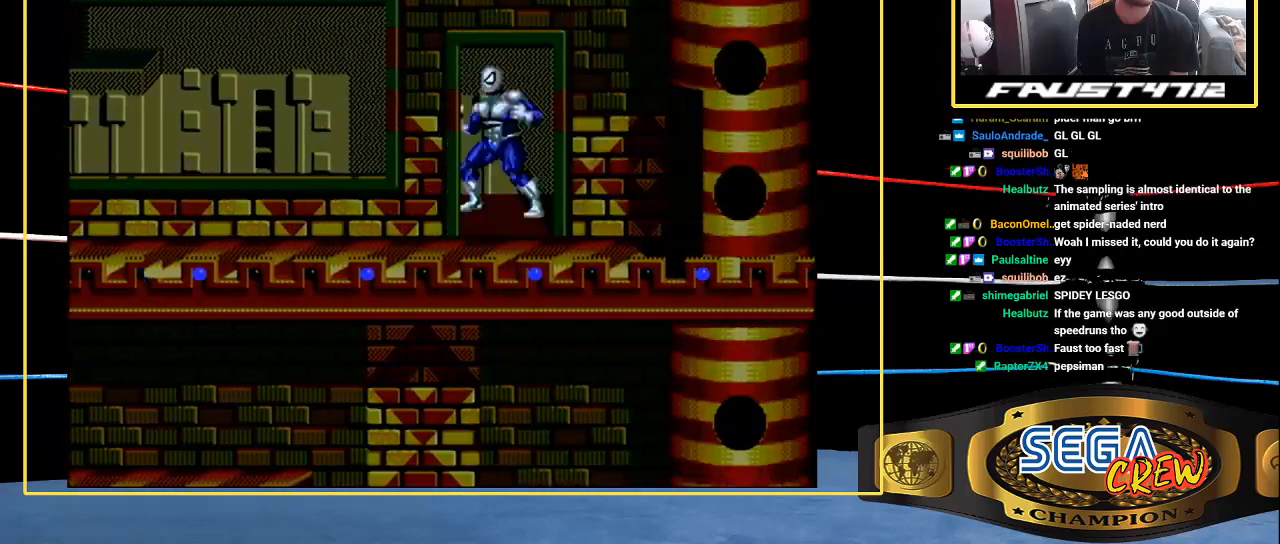
{"dt_ms": 500, "buttons": ["DPAD_LEFT"], "events": [[67, "B", "up"], [67, "DPAD_RIGHT", "up"], [233, "DPAD_UP", "up"], [450, "DPAD_LEFT", "down"]]}
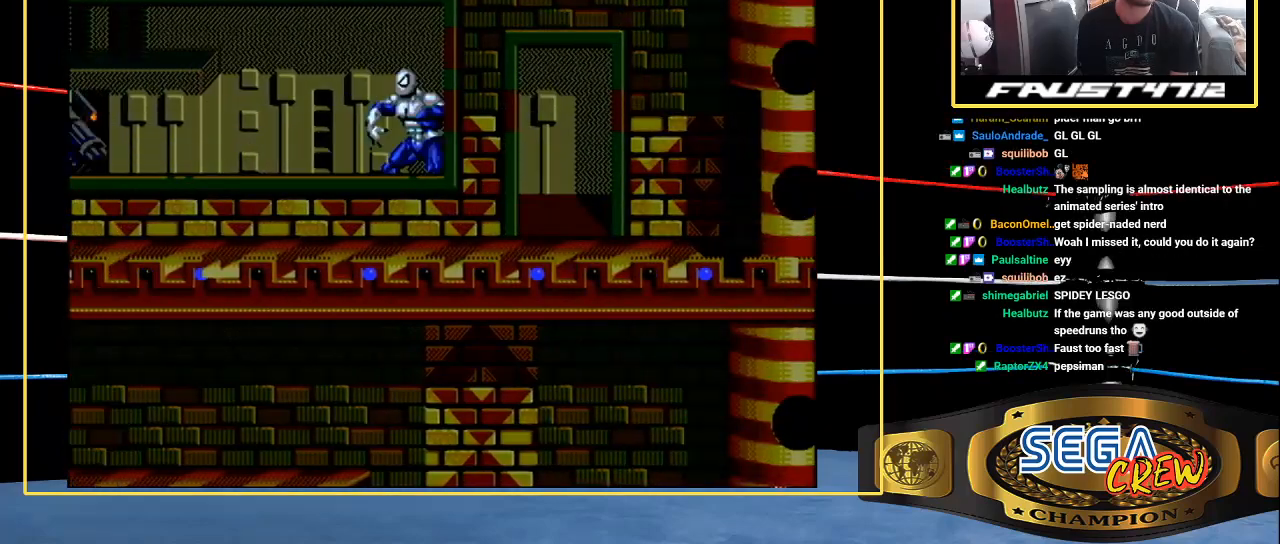
{"dt_ms": 500, "buttons": ["DPAD_LEFT"], "events": []}
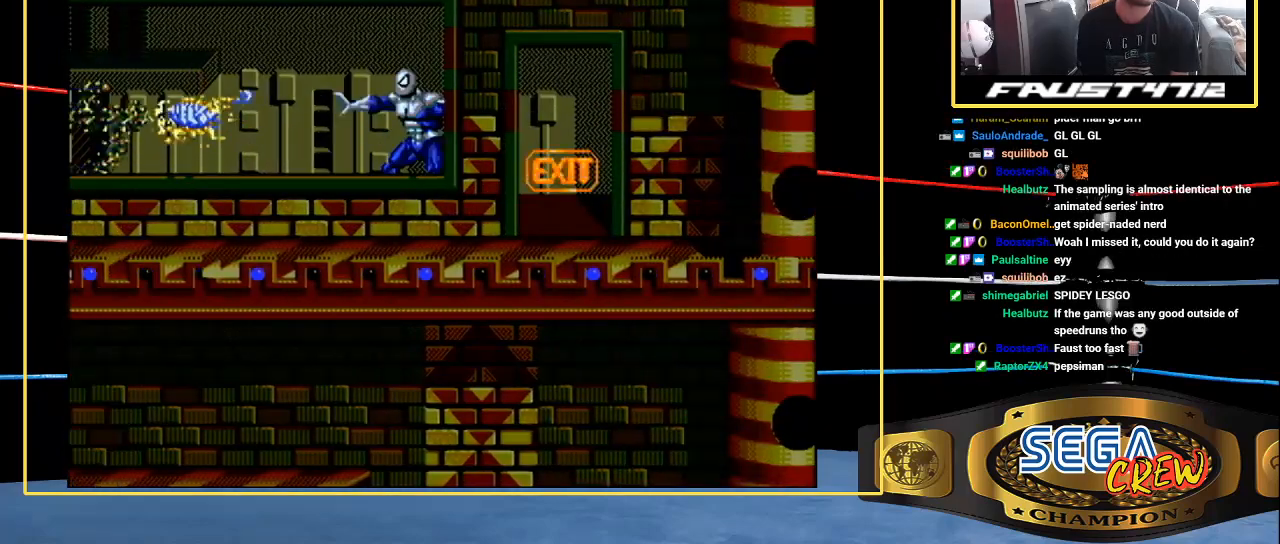
{"dt_ms": 500, "buttons": [], "events": [[150, "C", "down"], [150, "DPAD_LEFT", "up"], [467, "C", "up"]]}
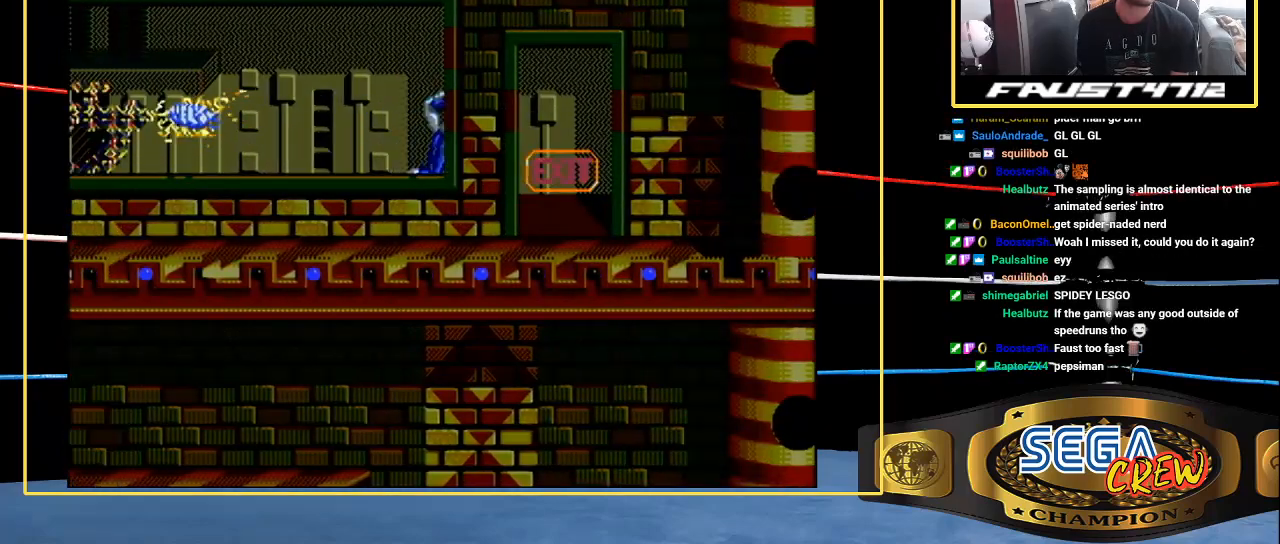
{"dt_ms": 500, "buttons": ["DPAD_RIGHT"], "events": [[283, "DPAD_RIGHT", "down"]]}
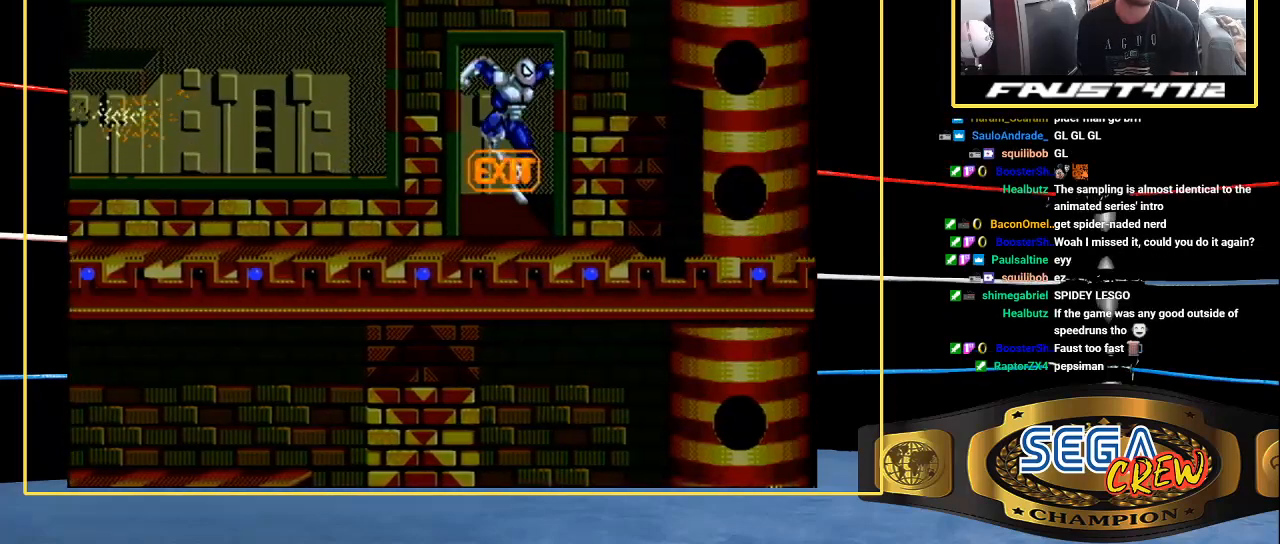
{"dt_ms": 500, "buttons": ["DPAD_RIGHT"], "events": []}
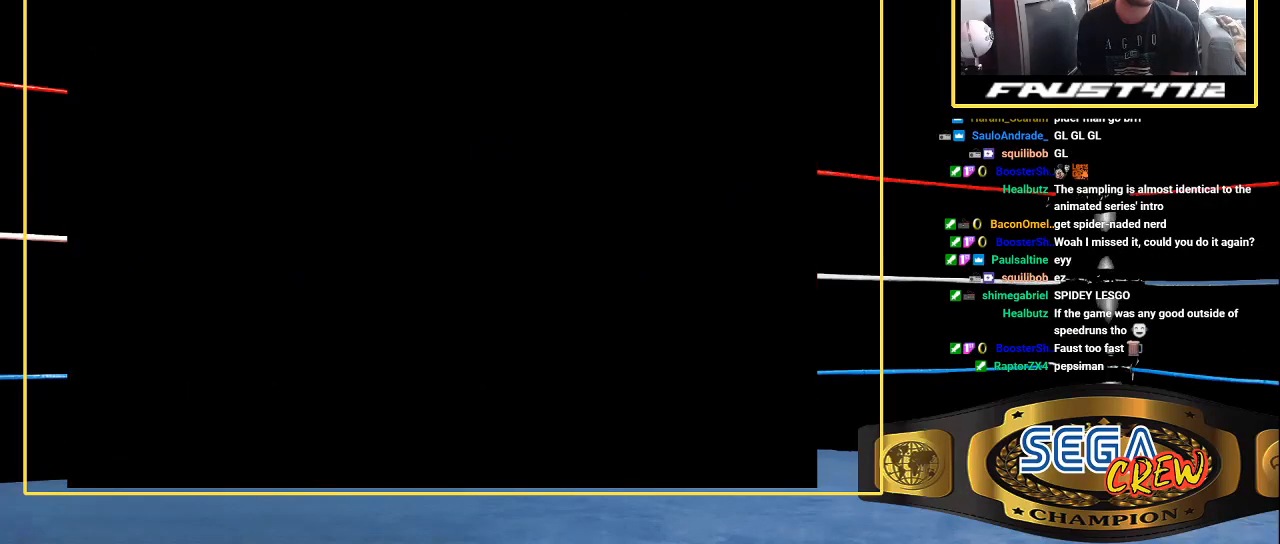
{"dt_ms": 500, "buttons": ["DPAD_RIGHT"], "events": []}
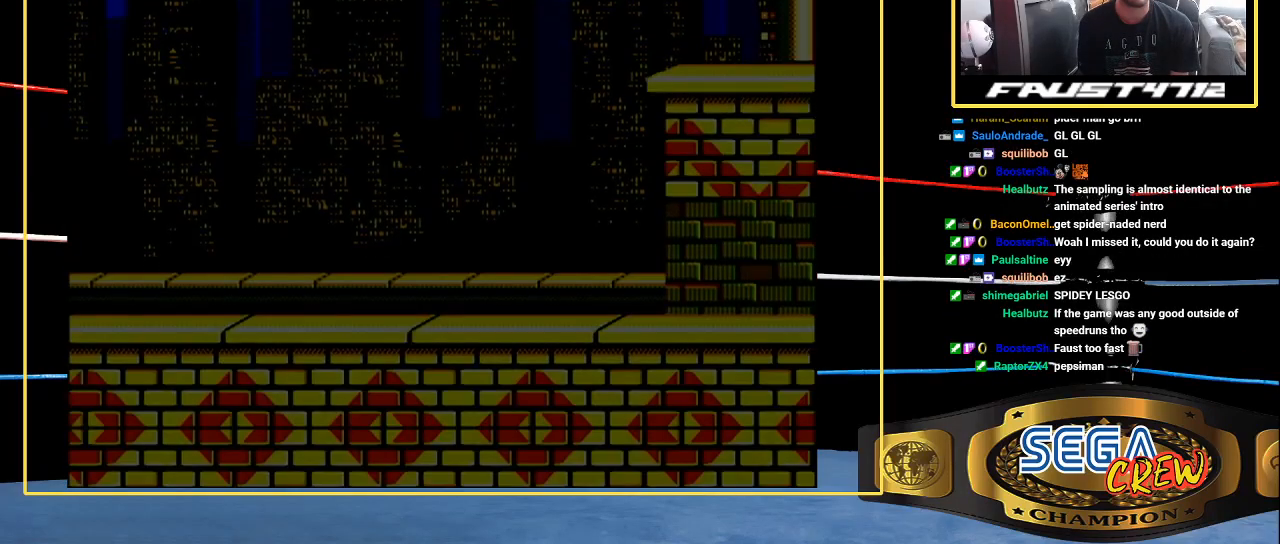
{"dt_ms": 500, "buttons": [], "events": [[33, "DPAD_RIGHT", "up"], [117, "B", "down"], [117, "DPAD_DOWN", "down"], [217, "B", "up"], [317, "DPAD_DOWN", "up"]]}
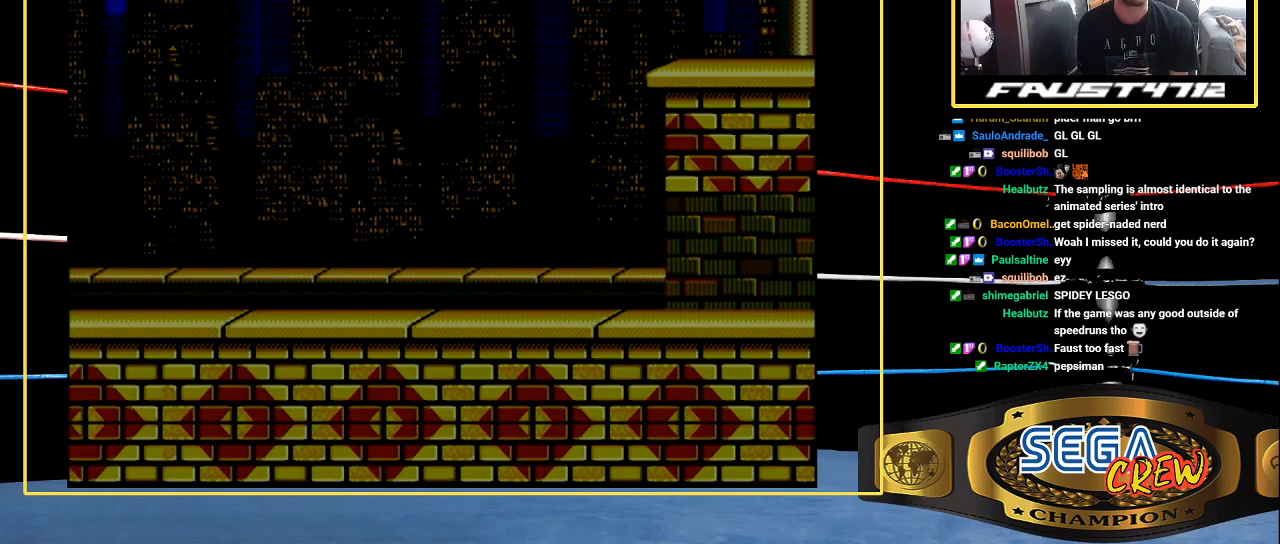
{"dt_ms": 500, "buttons": ["DPAD_LEFT"], "events": [[217, "DPAD_LEFT", "down"]]}
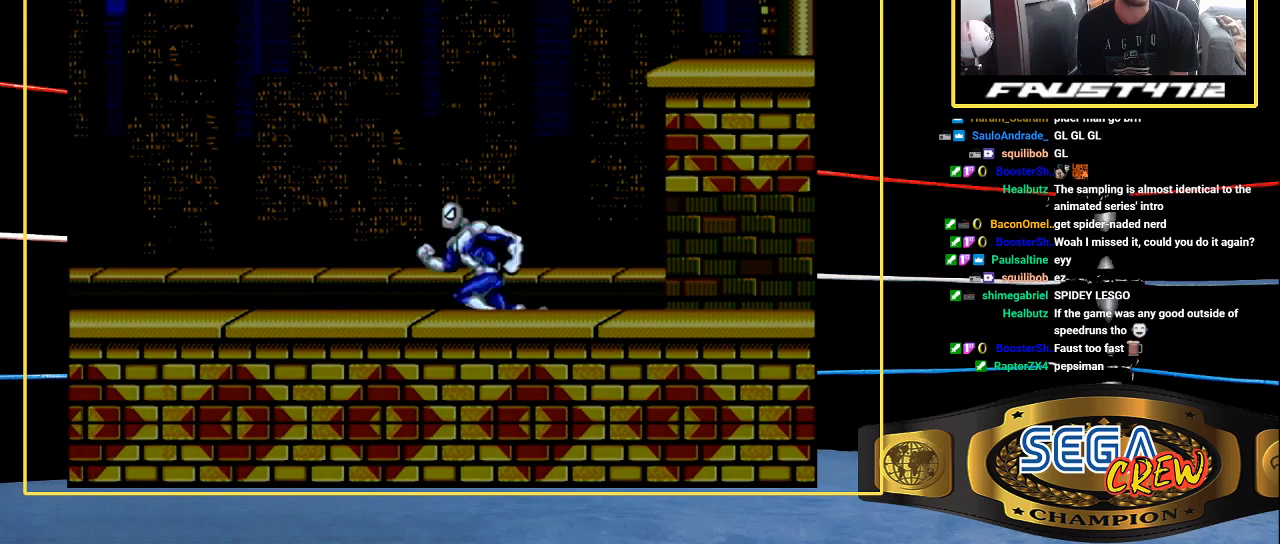
{"dt_ms": 500, "buttons": ["DPAD_LEFT"], "events": []}
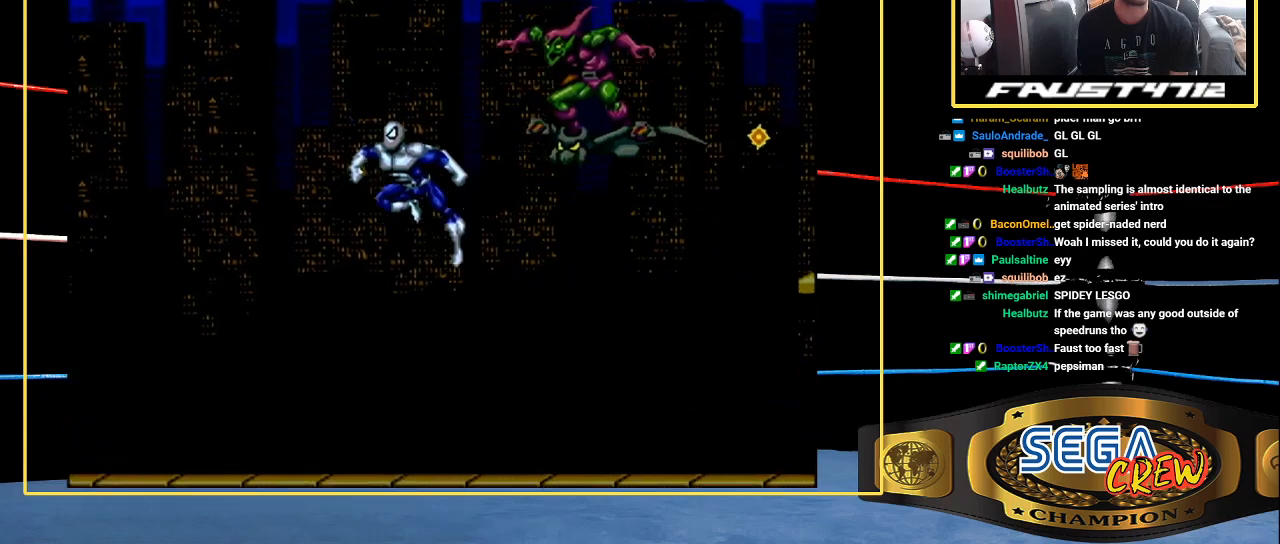
{"dt_ms": 500, "buttons": ["B", "DPAD_UP", "DPAD_LEFT"], "events": [[217, "B", "down"], [417, "DPAD_UP", "down"]]}